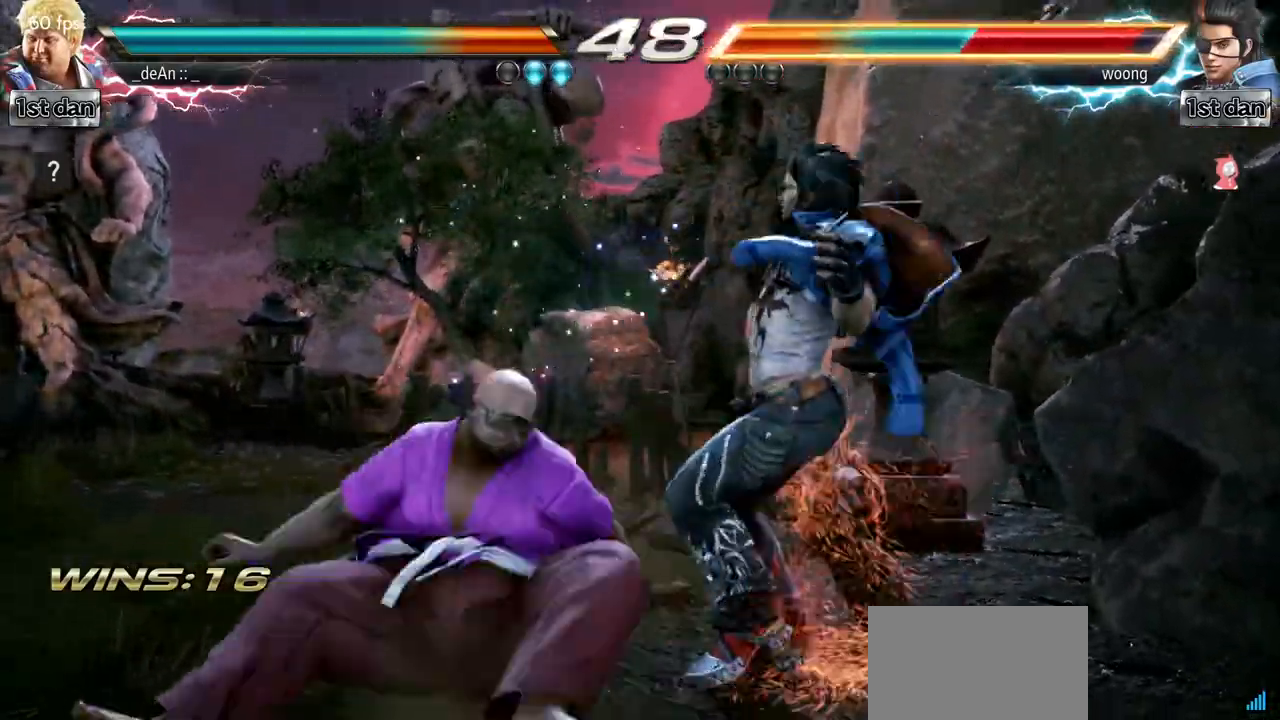
Gameplay with a controller (arcade stick); each line is a JSON object with the inputs held at the frame after it. "events" lists button and stick changes between this image and that frame as [ms after this image, input, new state], when the widget could be followed in between. Not read: L3 R3.
{"buttons": [], "left_stick": "center", "events": []}
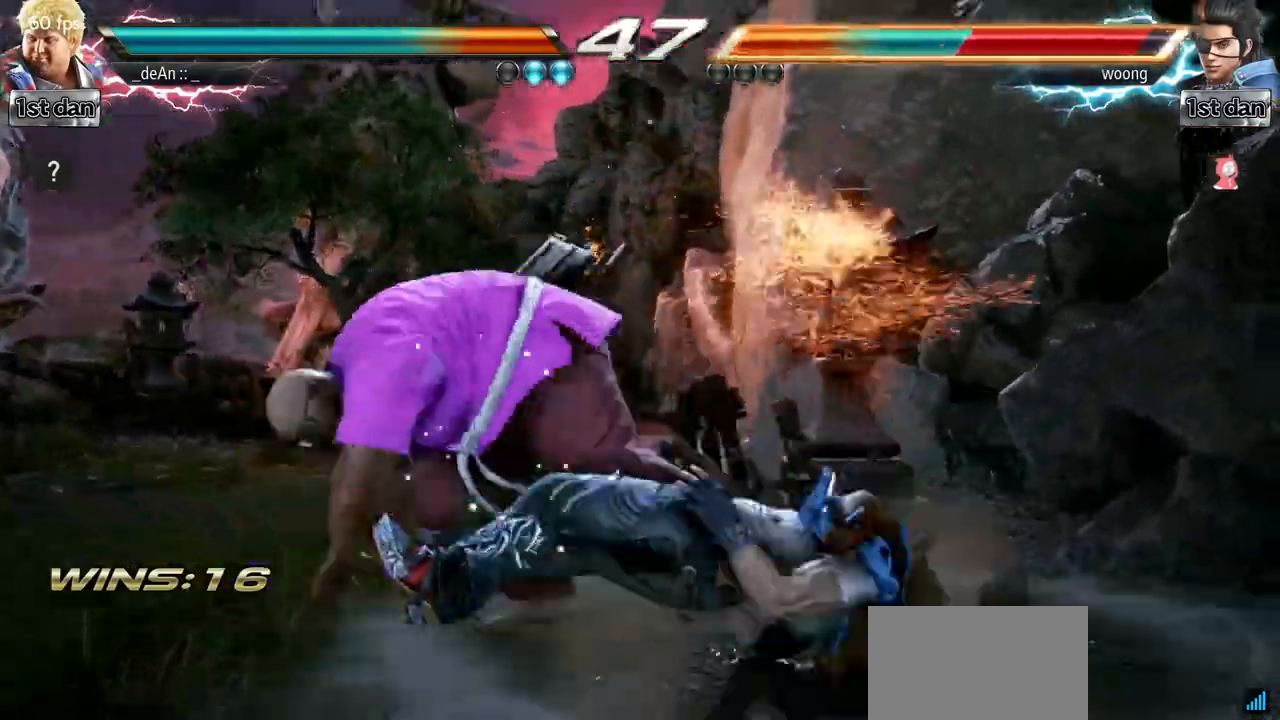
{"buttons": [], "left_stick": "down"}
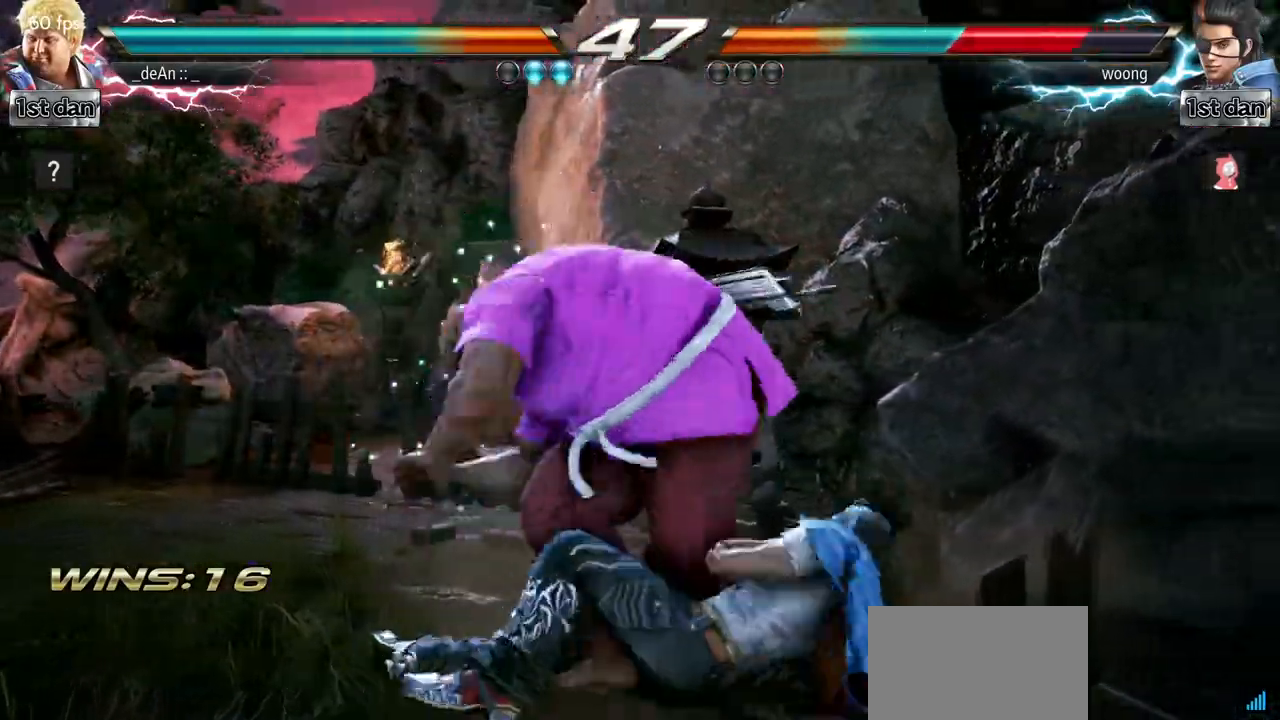
{"buttons": [], "left_stick": "center", "events": [[17, "left_stick", "center"]]}
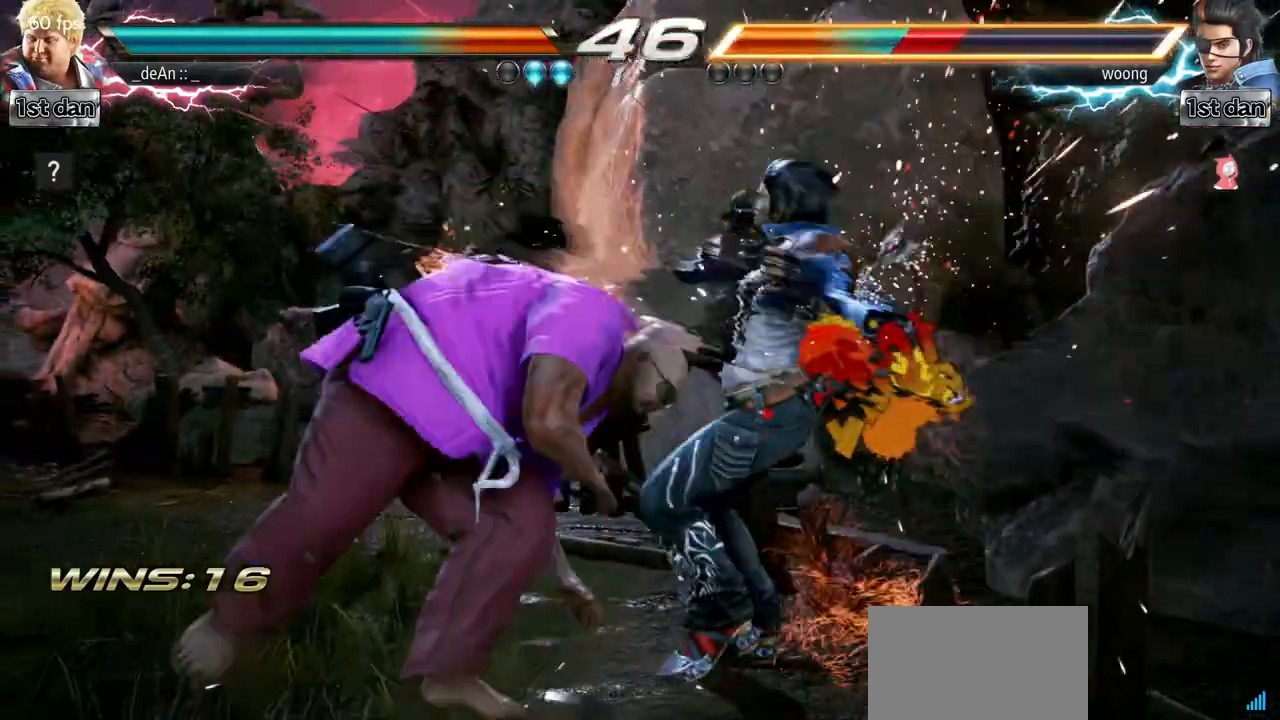
{"buttons": [], "left_stick": "center", "events": []}
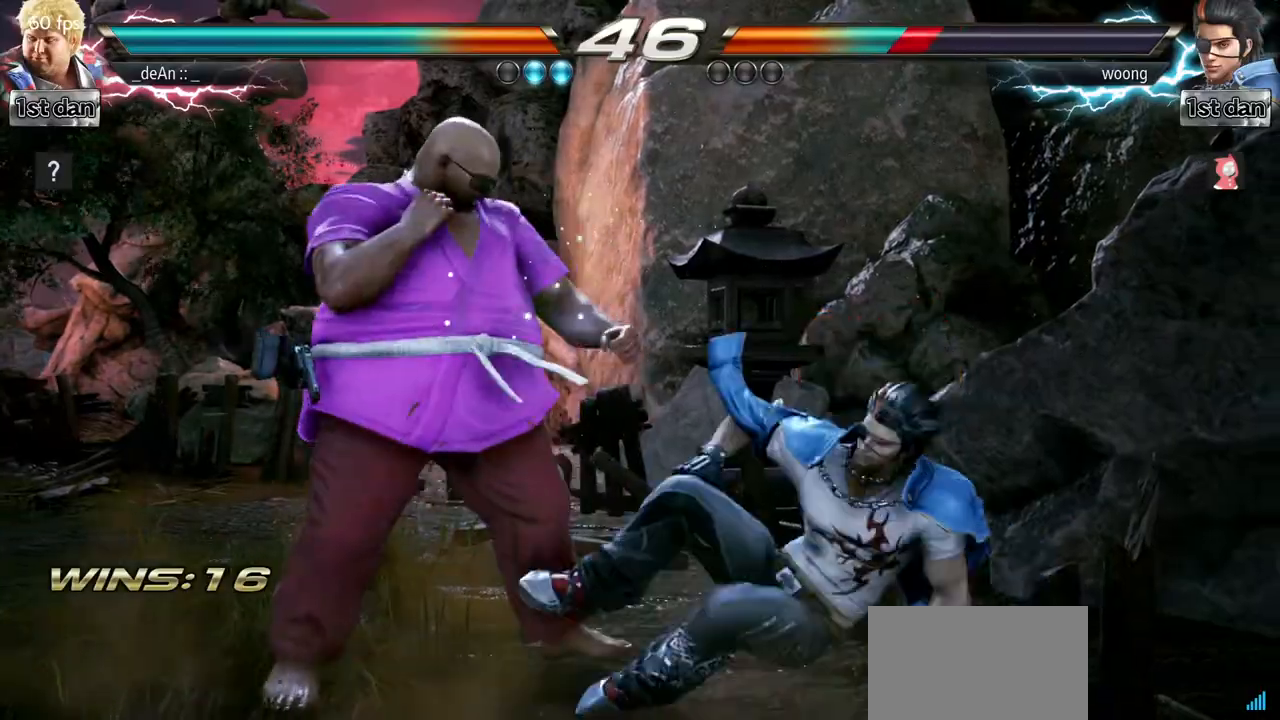
{"buttons": [], "left_stick": "center"}
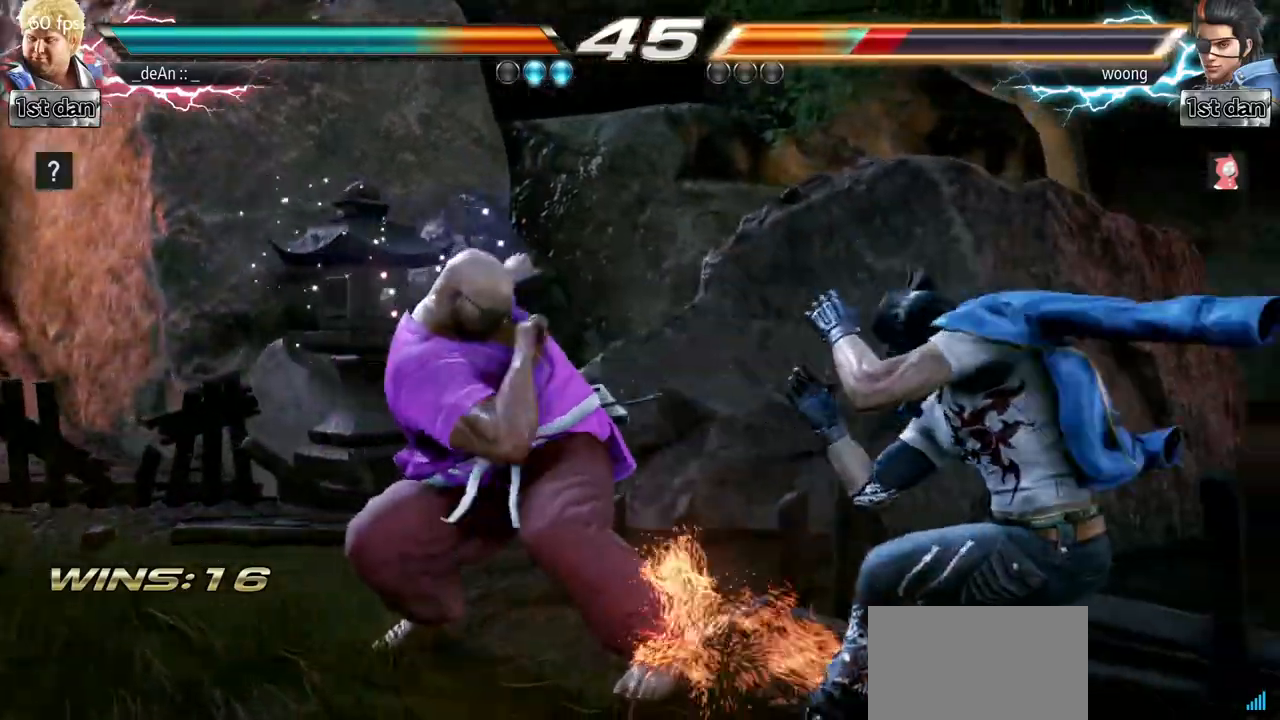
{"buttons": ["TRIANGLE"], "left_stick": "center", "events": [[316, "TRIANGLE", "down"]]}
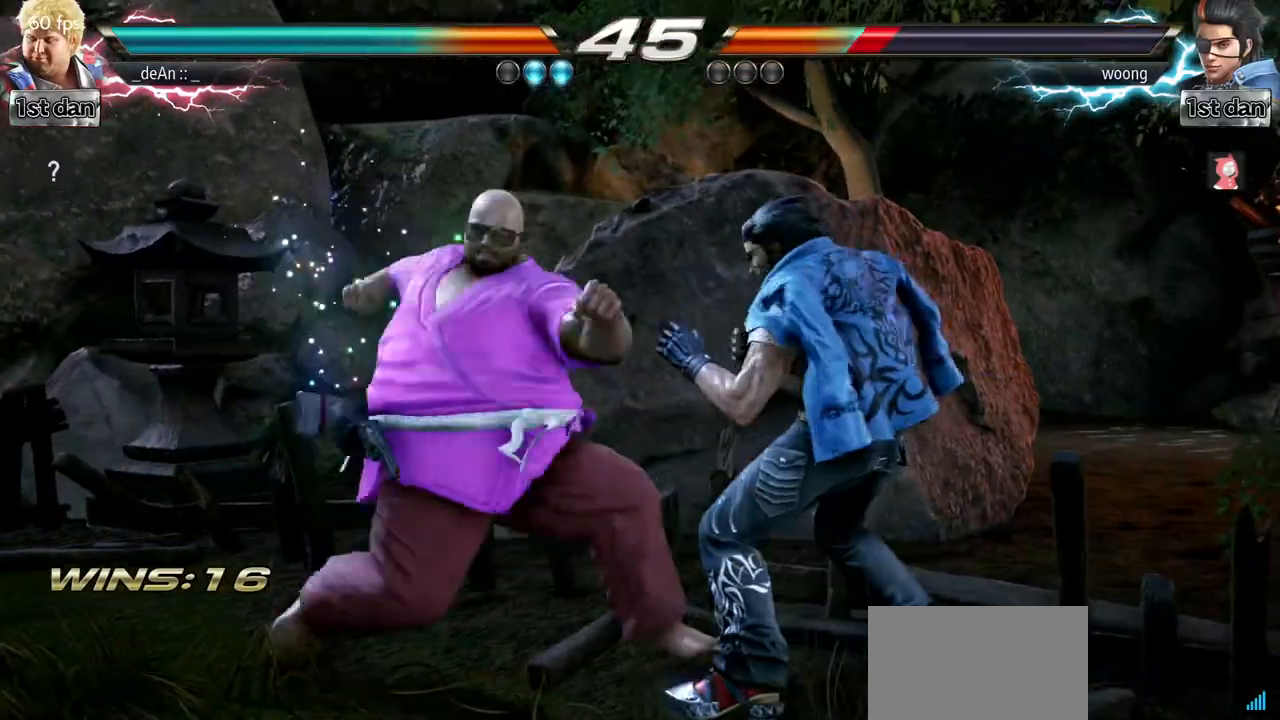
{"buttons": [], "left_stick": "down-right", "events": [[33, "TRIANGLE", "up"], [267, "left_stick", "down-right"], [300, "SQUARE", "down"], [417, "SQUARE", "up"]]}
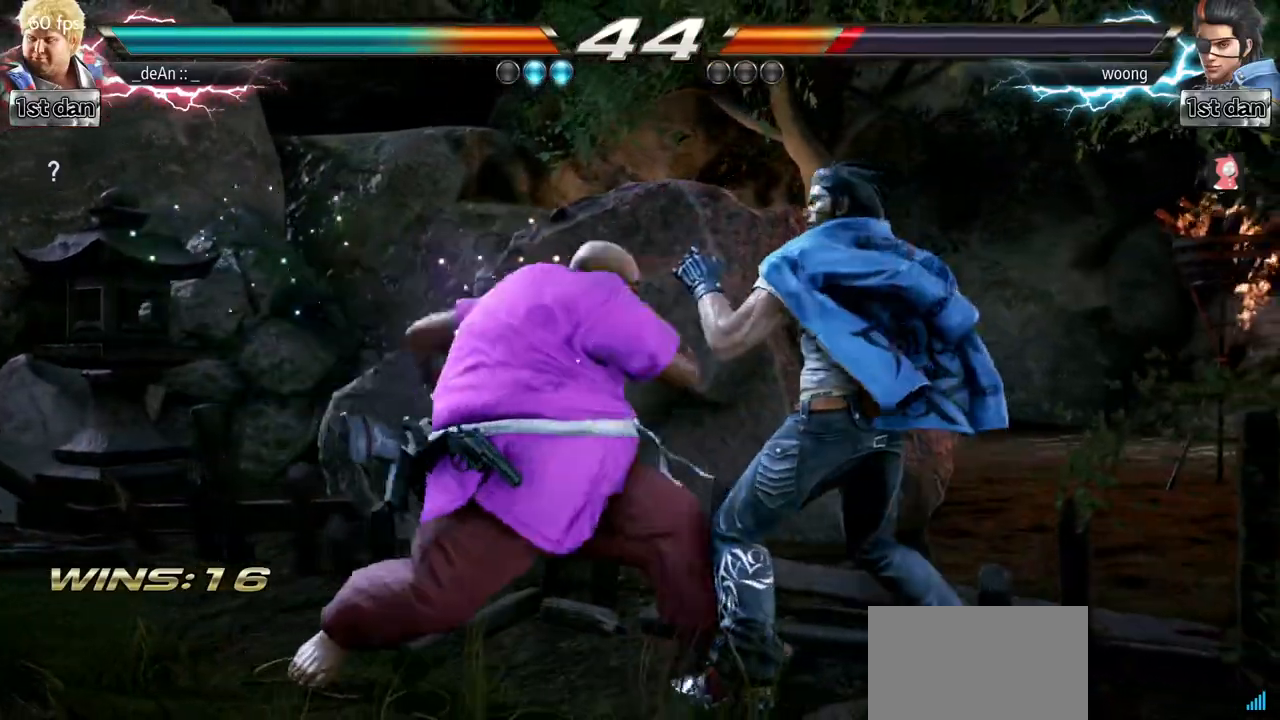
{"buttons": ["SQUARE"], "left_stick": "center", "events": [[16, "left_stick", "center"], [367, "SQUARE", "down"]]}
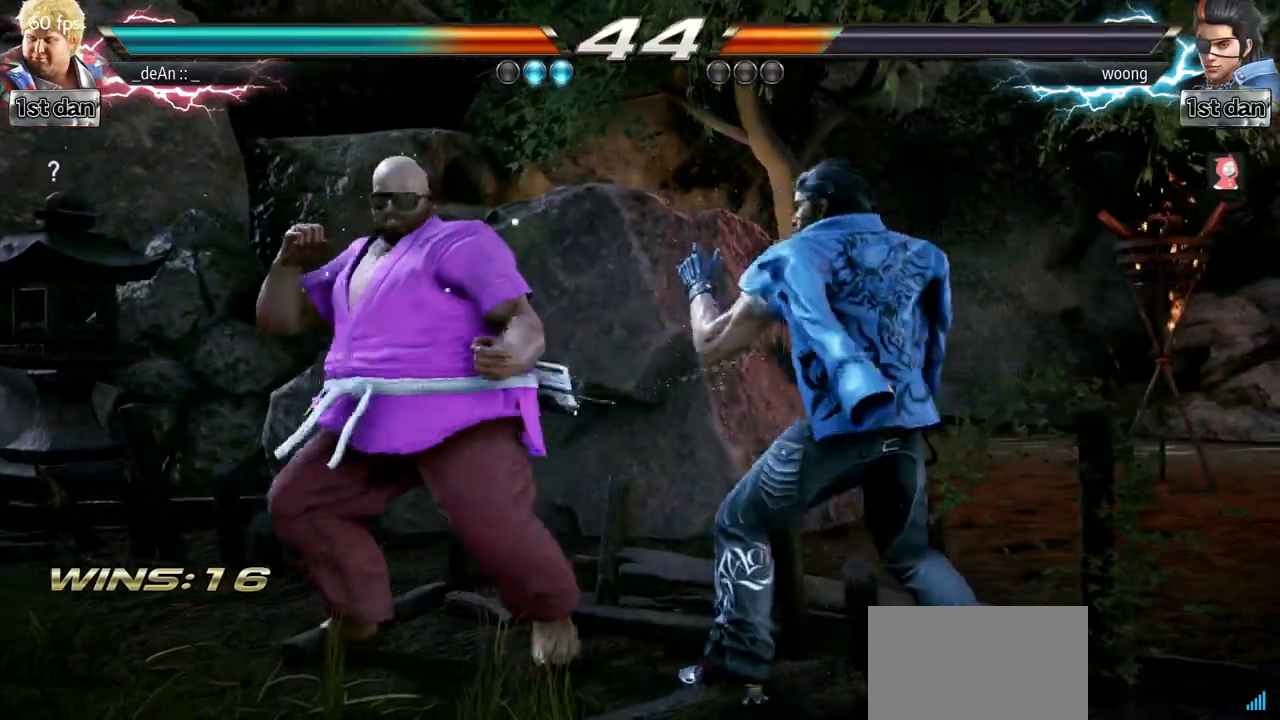
{"buttons": [], "left_stick": "right", "events": [[50, "SQUARE", "up"], [284, "left_stick", "right"], [317, "CIRCLE", "down"], [317, "TRIANGLE", "down"], [400, "CIRCLE", "up"], [400, "TRIANGLE", "up"]]}
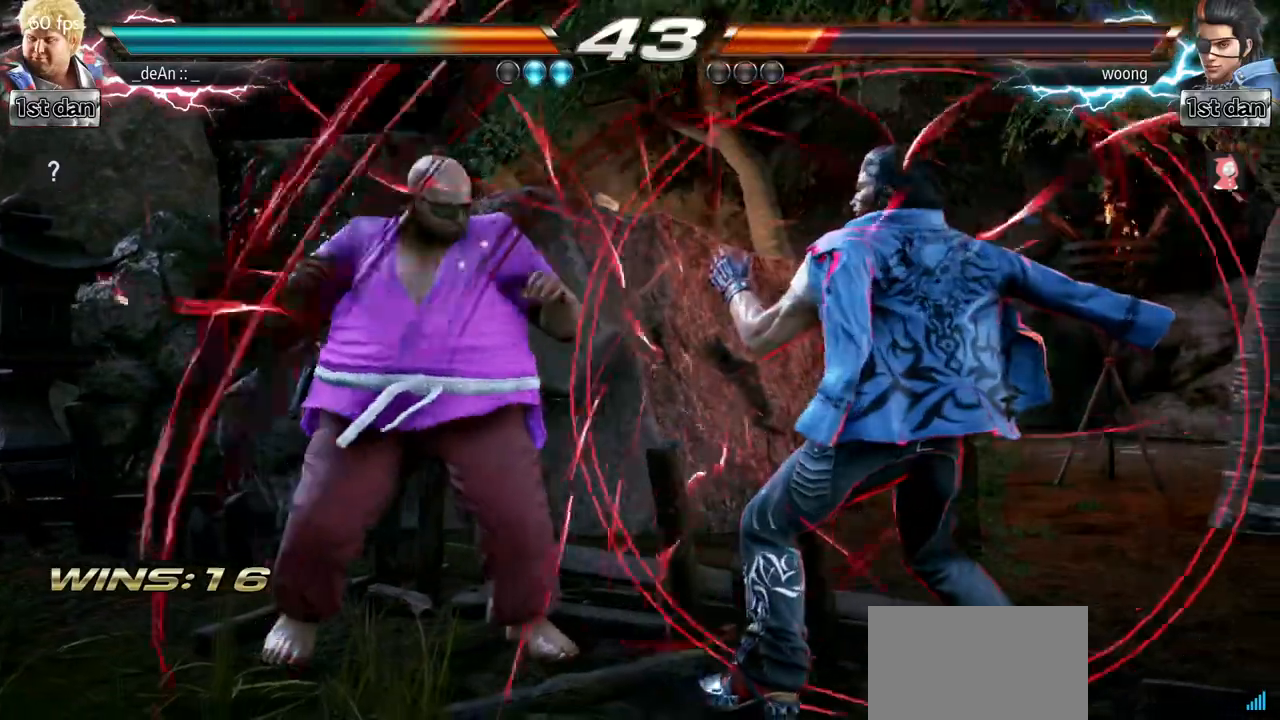
{"buttons": [], "left_stick": "center", "events": [[84, "left_stick", "center"]]}
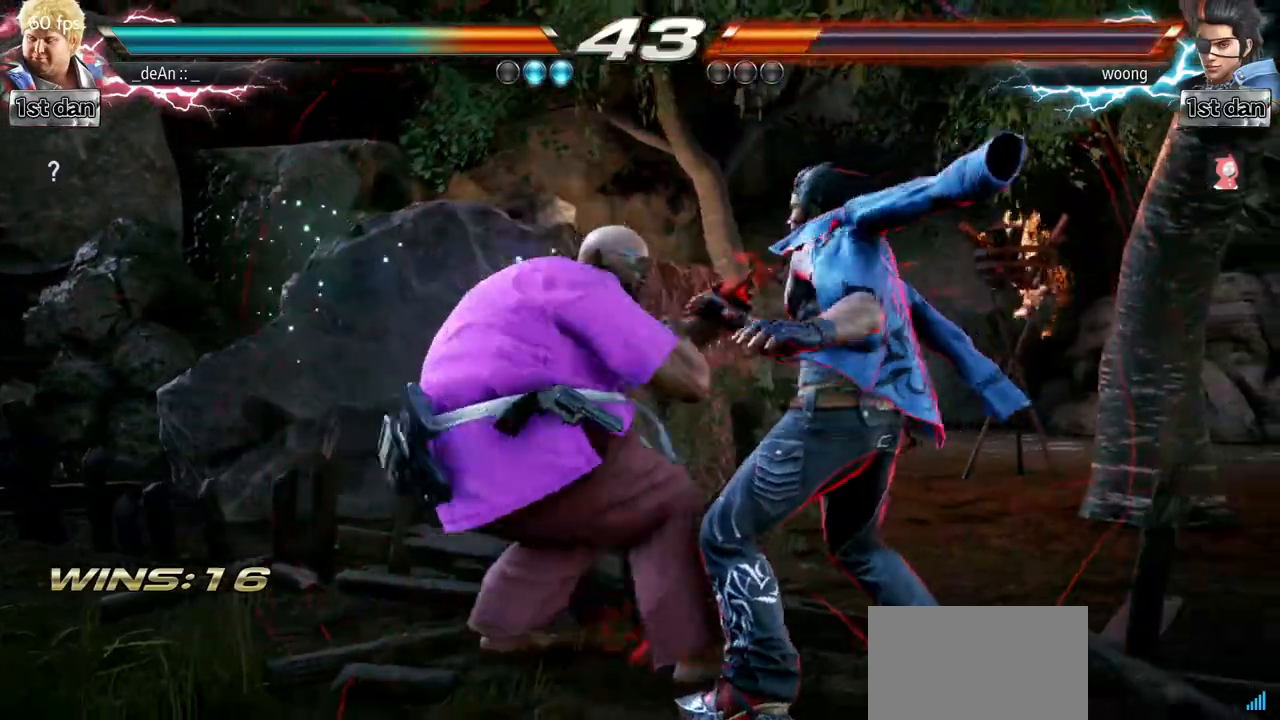
{"buttons": [], "left_stick": "center", "events": []}
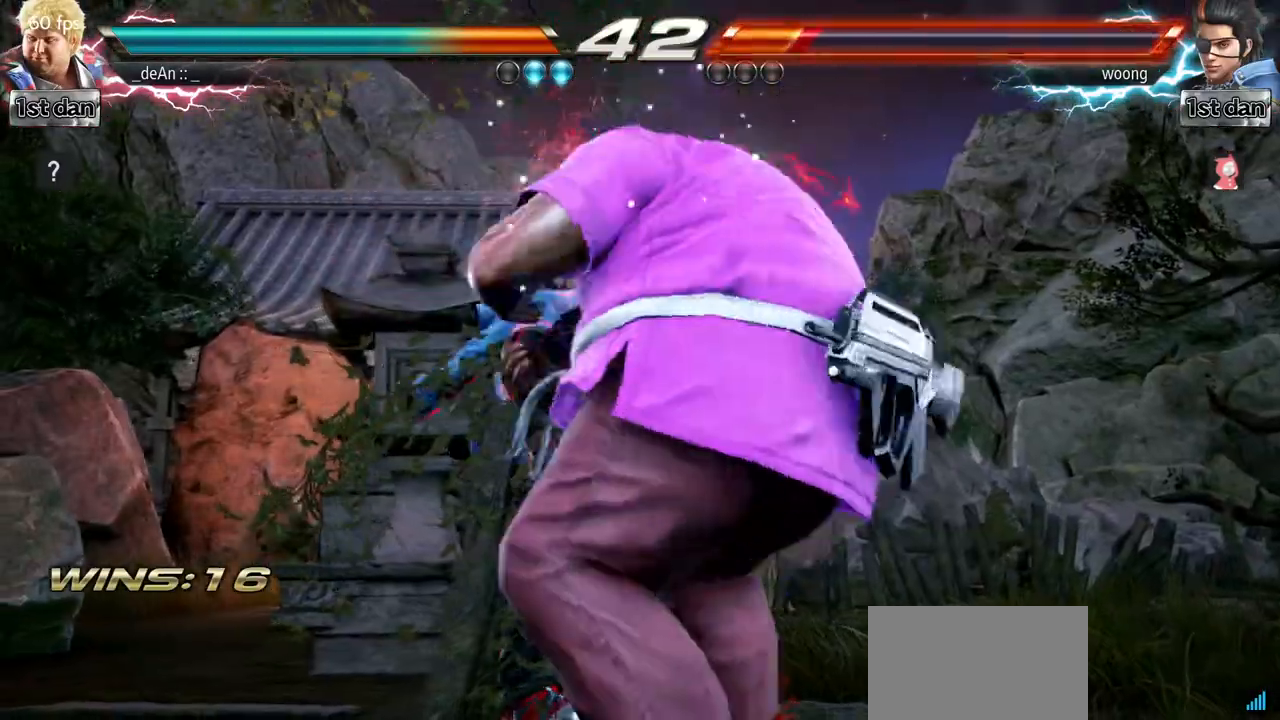
{"buttons": [], "left_stick": "center", "events": []}
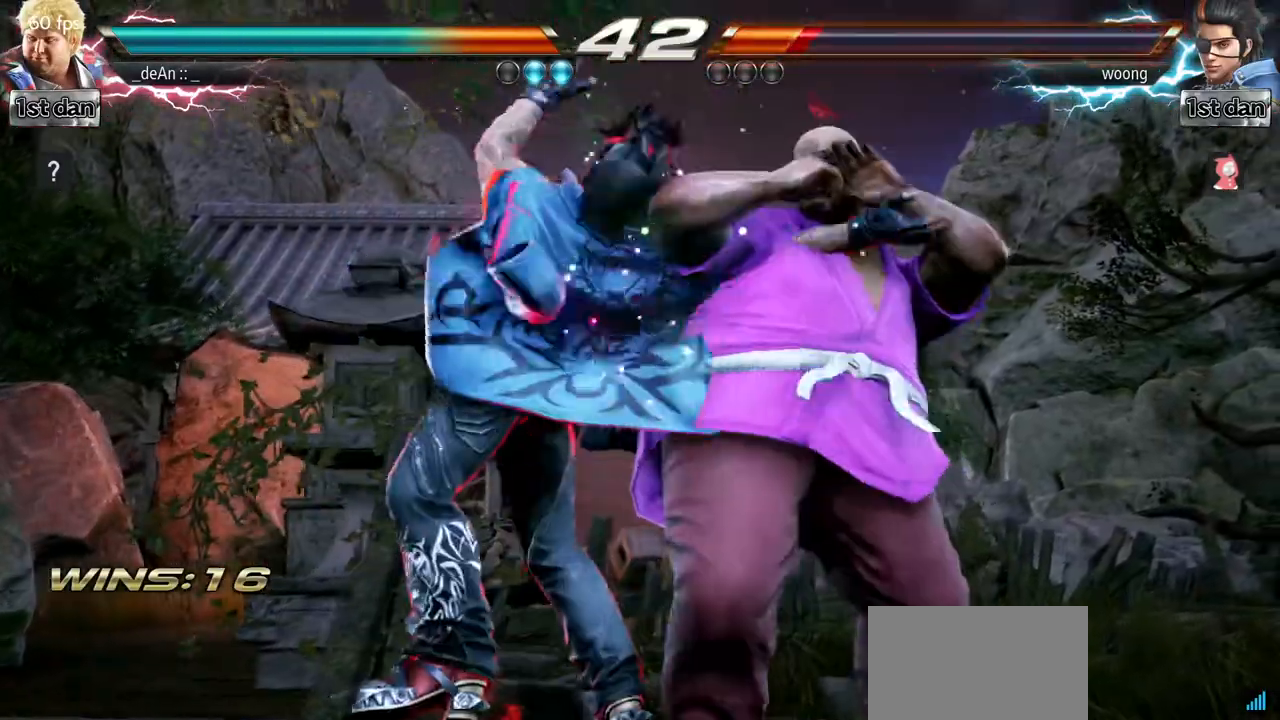
{"buttons": [], "left_stick": "center", "events": []}
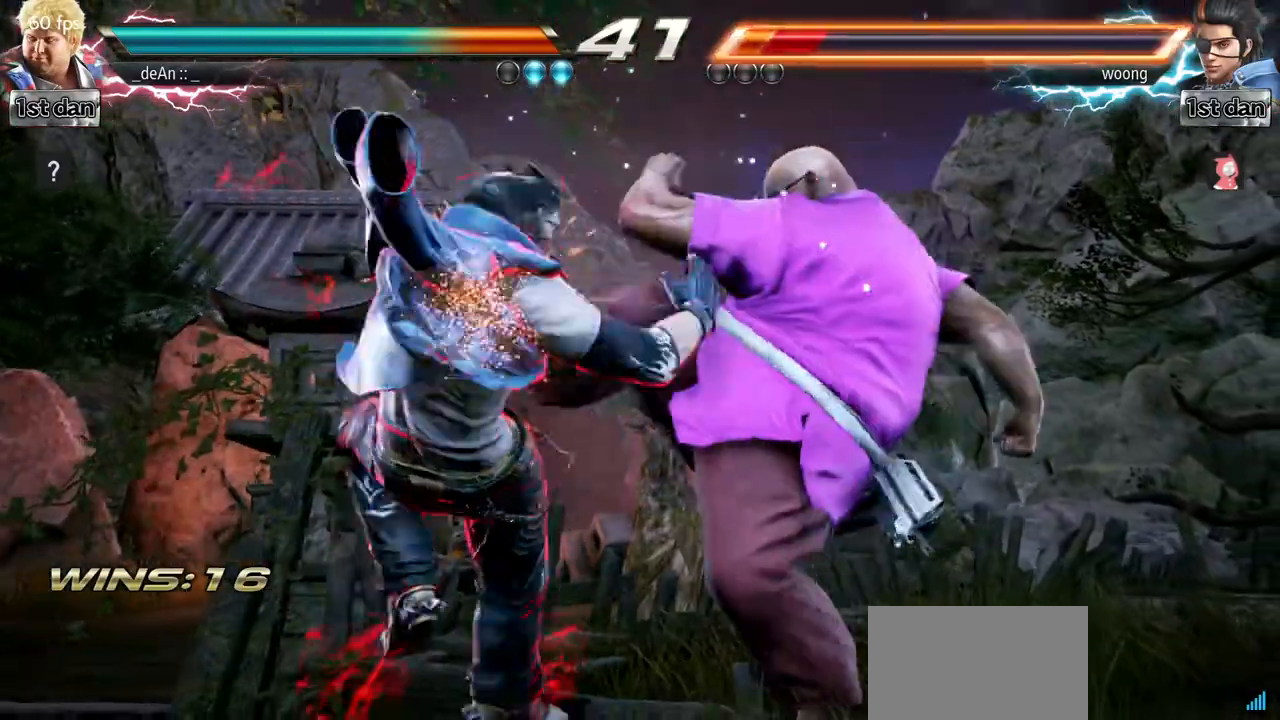
{"buttons": [], "left_stick": "center", "events": []}
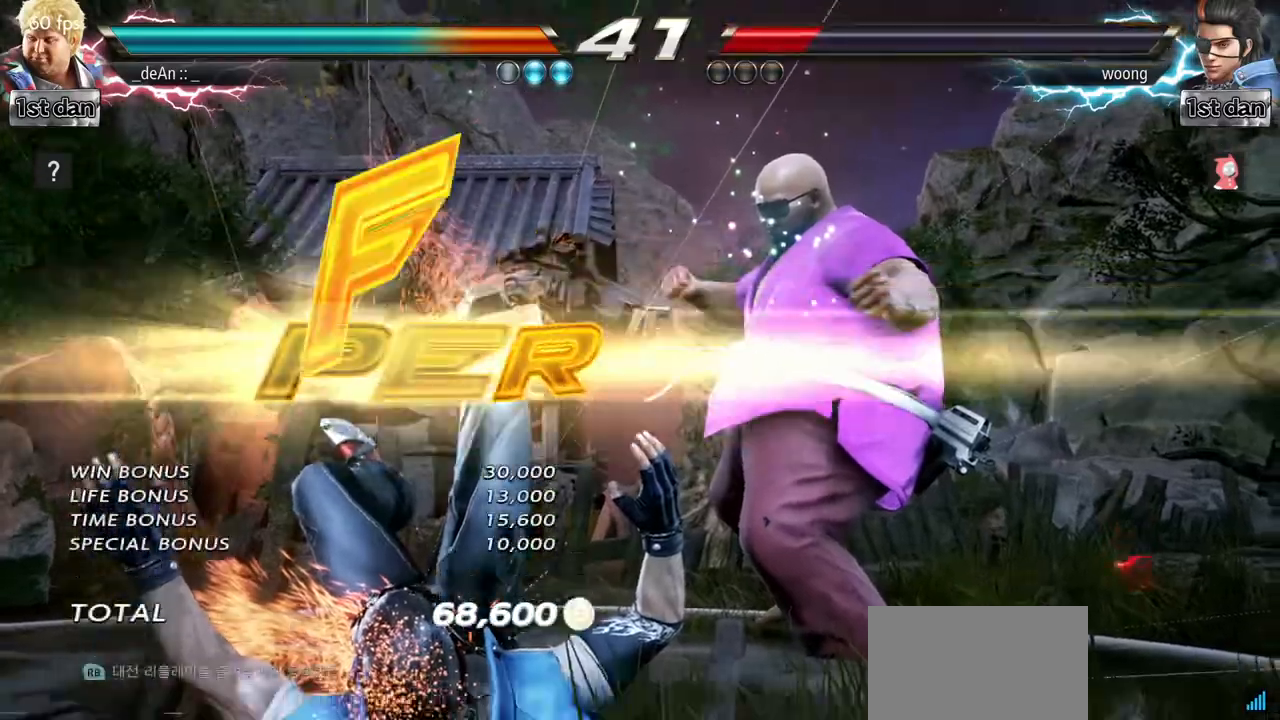
{"buttons": [], "left_stick": "center", "events": []}
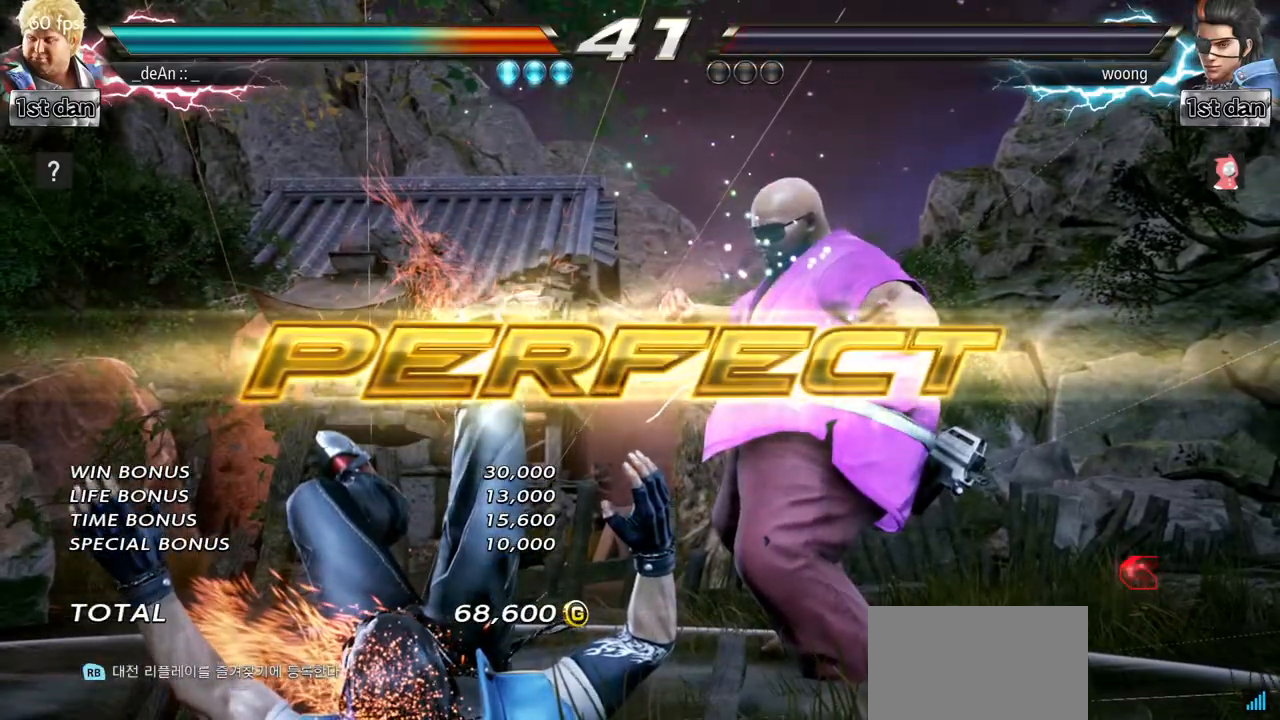
{"buttons": [], "left_stick": "center", "events": []}